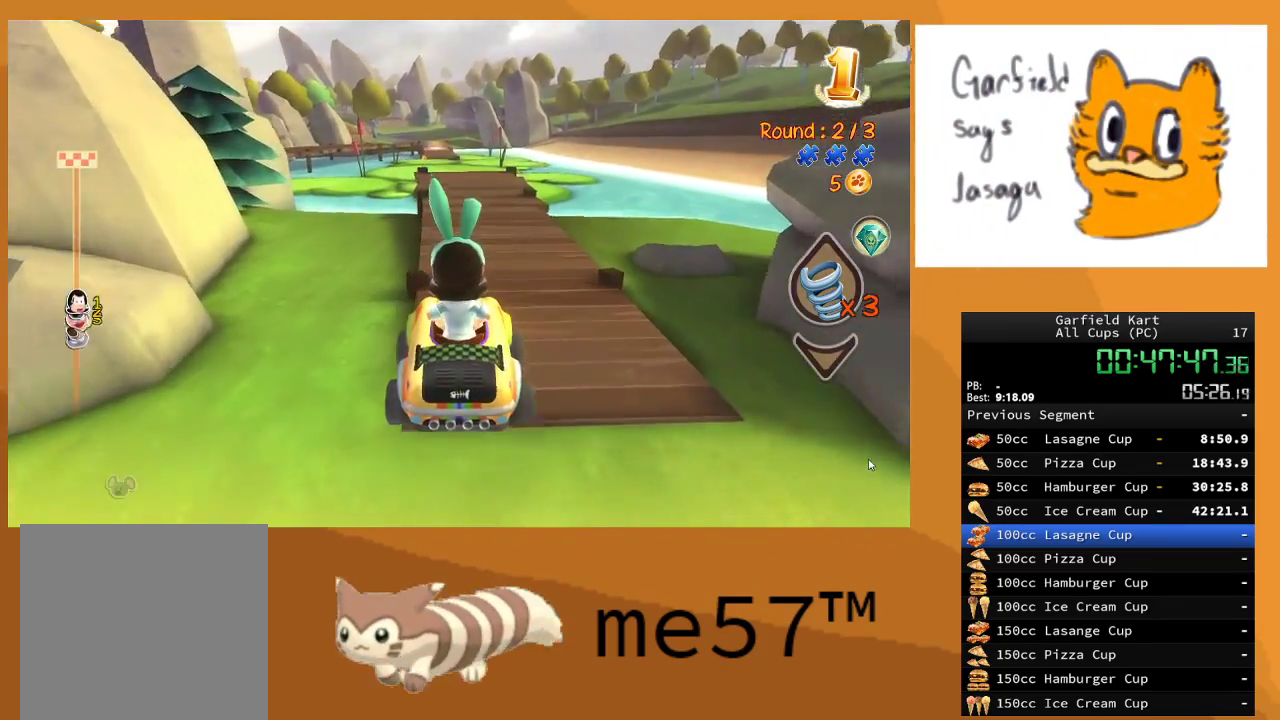
Gameplay with a controller (Xbox layout); each line is a JSON object with the inputs held at the frame after it. "events" lists button and stick changes between this image and that frame as [ms after this image, input, new state], when the widget could be followed in between. Not read: L3 R3.
{"buttons": ["R2"], "left_stick": "left", "right_stick": "center", "events": [[433, "left_stick", "left"]]}
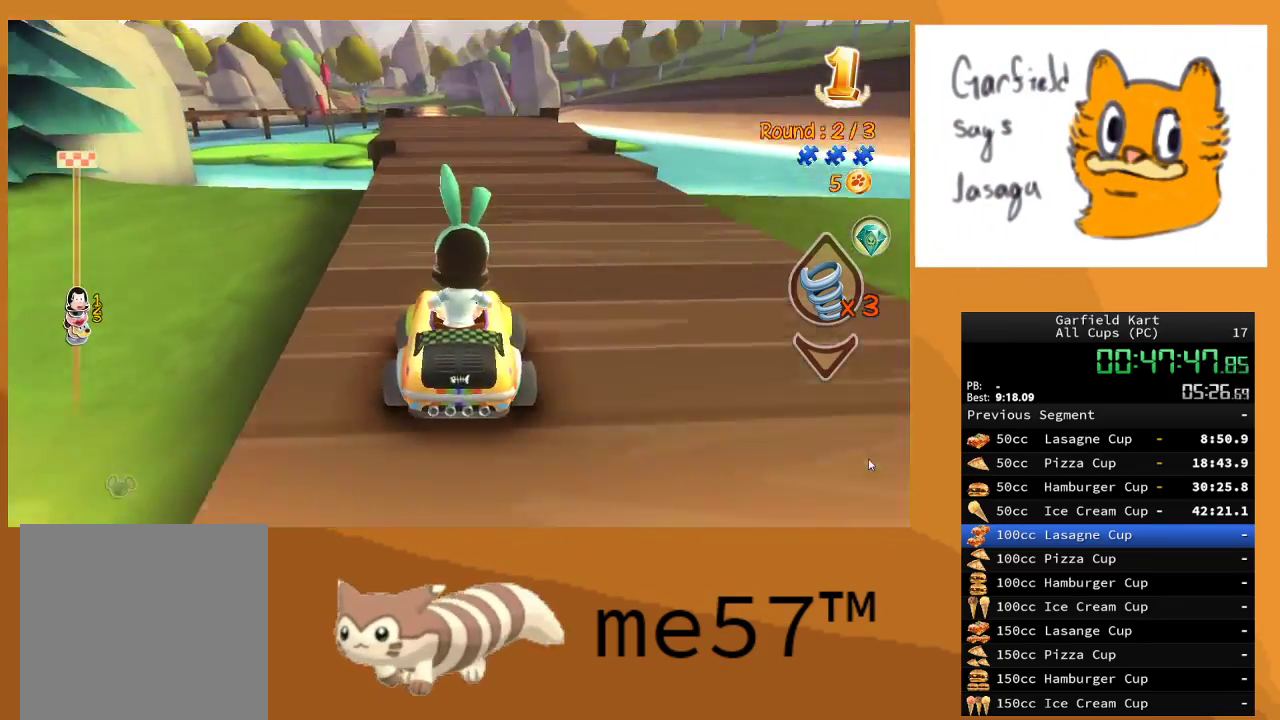
{"buttons": ["R2"], "left_stick": "left", "right_stick": "center", "events": [[50, "left_stick", "center"], [417, "left_stick", "left"]]}
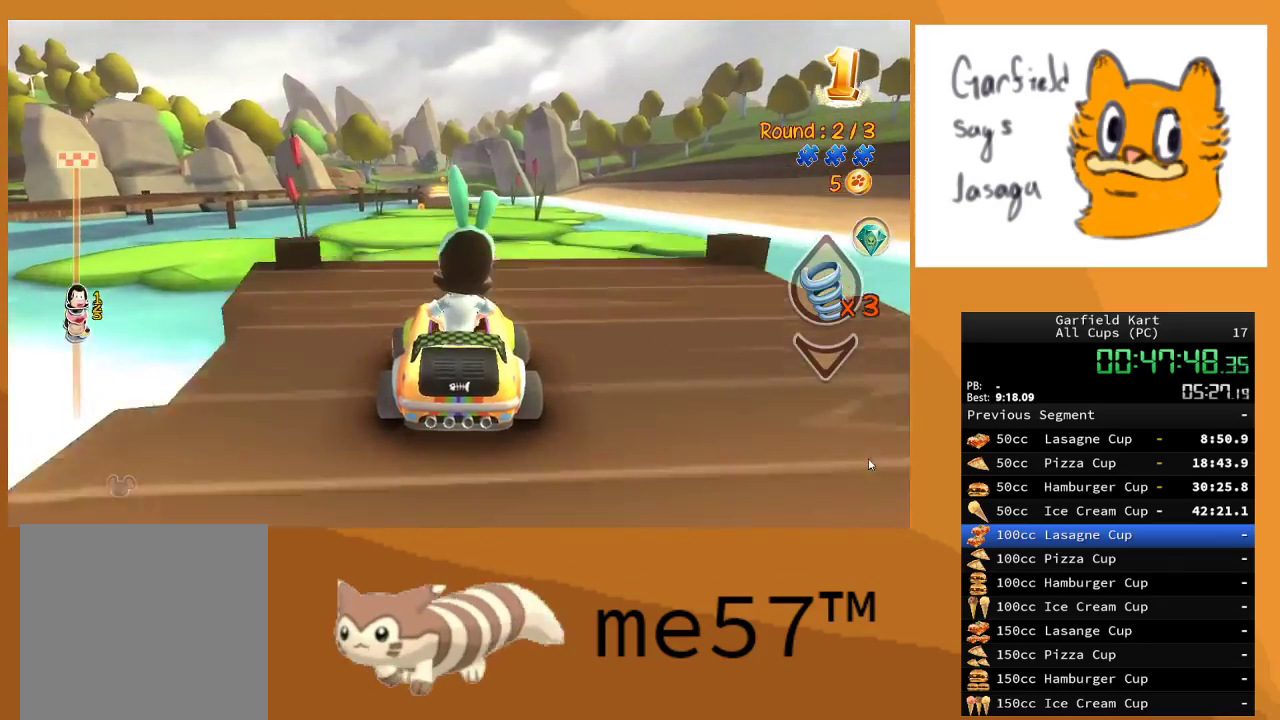
{"buttons": ["R2"], "left_stick": "center", "right_stick": "center", "events": [[50, "left_stick", "center"]]}
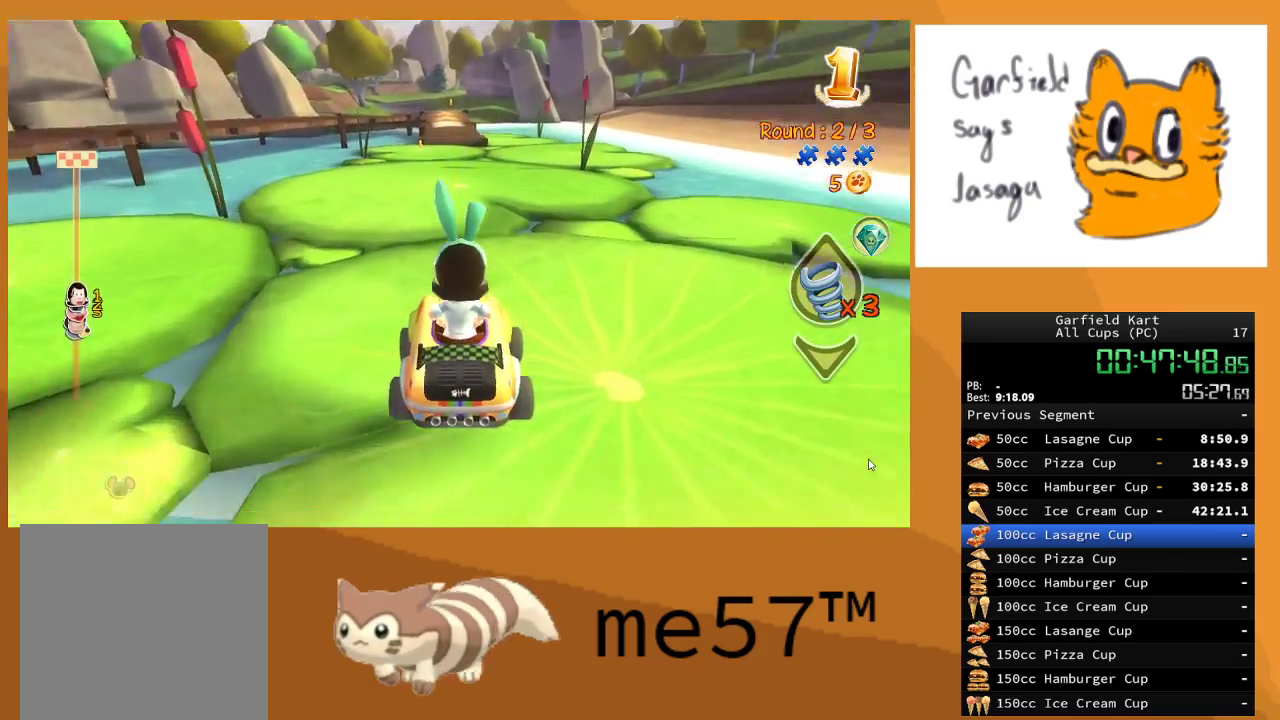
{"buttons": ["R2"], "left_stick": "center", "right_stick": "center", "events": []}
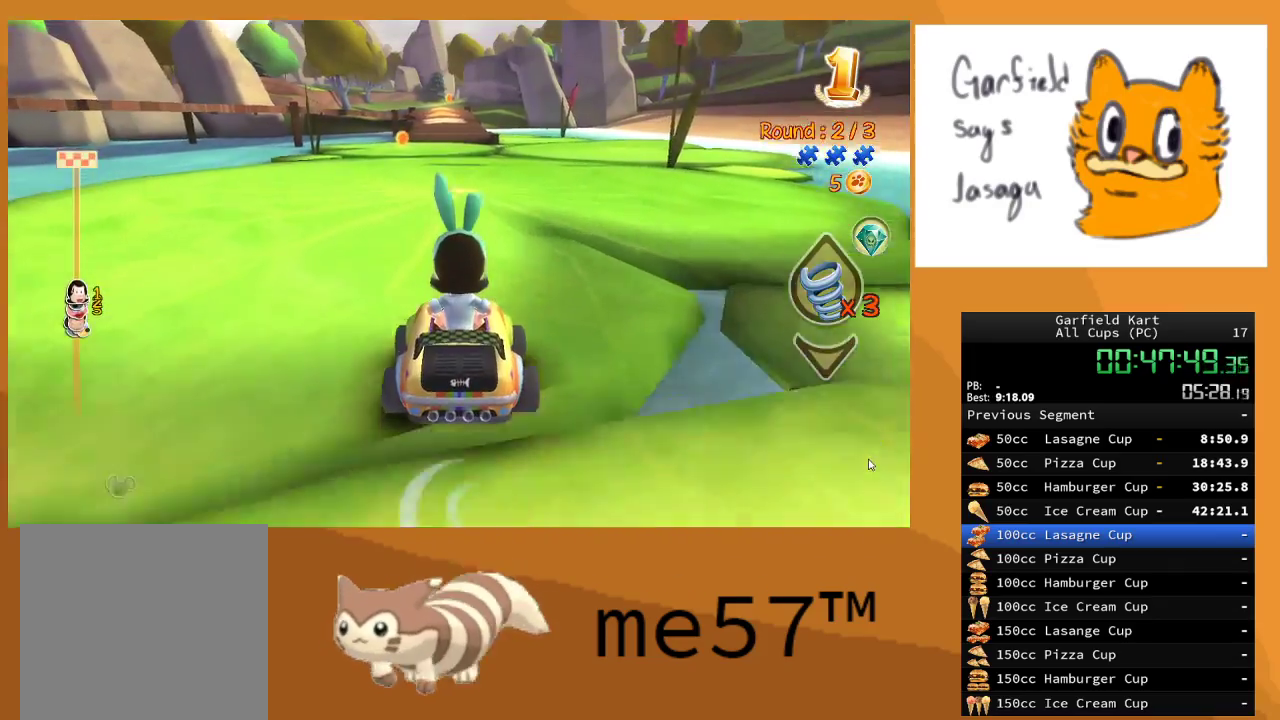
{"buttons": ["R2"], "left_stick": "center", "right_stick": "center", "events": []}
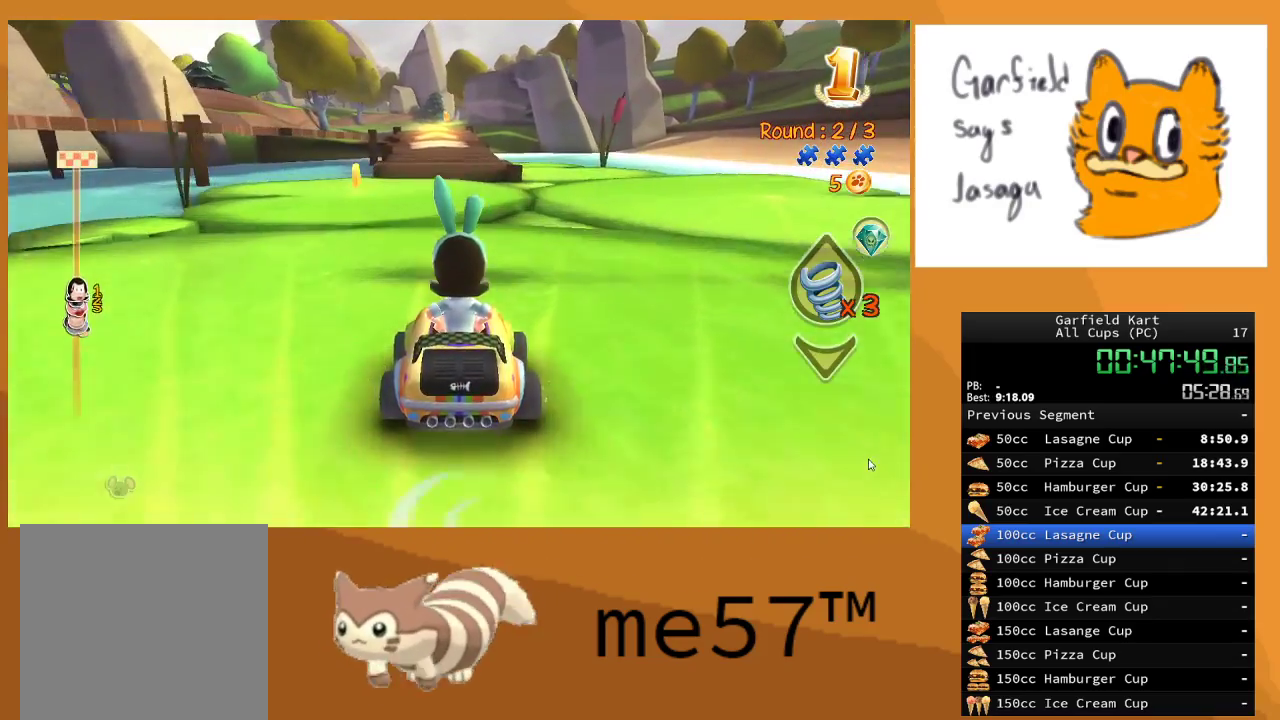
{"buttons": ["R2"], "left_stick": "center", "right_stick": "center", "events": []}
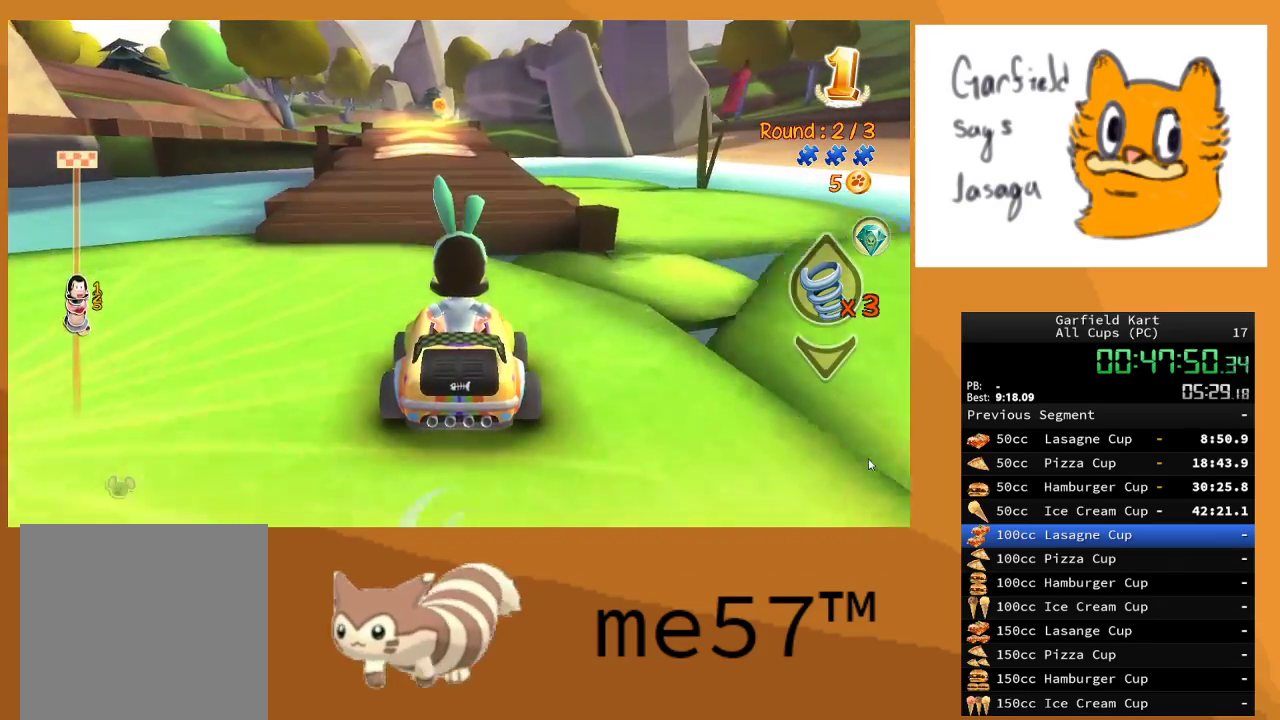
{"buttons": ["R2"], "left_stick": "left", "right_stick": "center", "events": [[450, "left_stick", "left"]]}
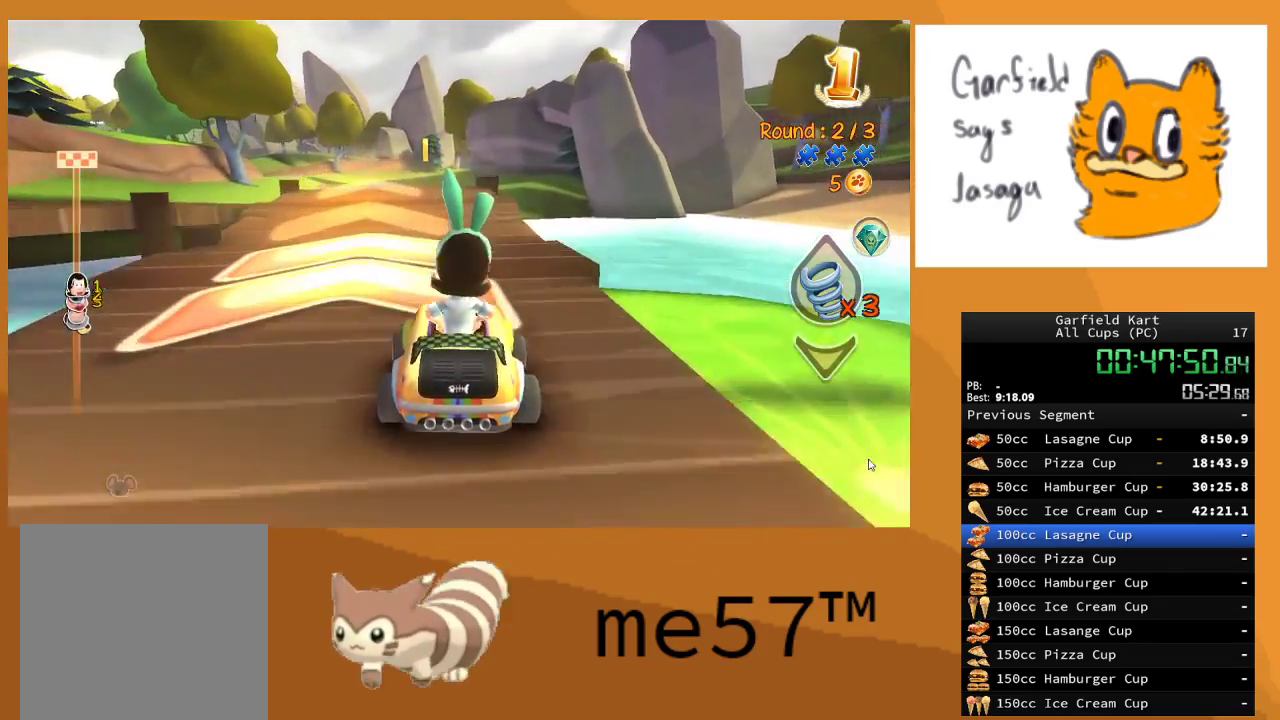
{"buttons": ["R2"], "left_stick": "center", "right_stick": "center", "events": [[133, "left_stick", "center"], [267, "left_stick", "left"], [450, "left_stick", "center"]]}
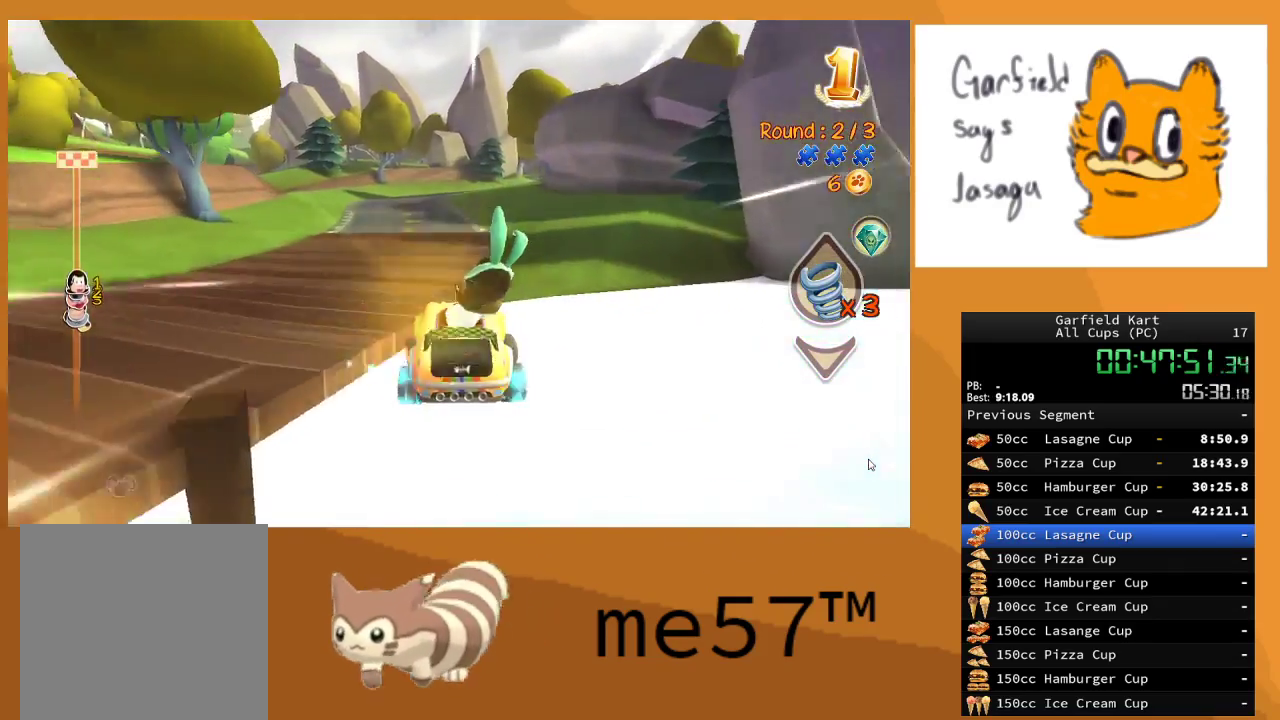
{"buttons": ["R2"], "left_stick": "up-left", "right_stick": "center", "events": [[300, "left_stick", "up-left"]]}
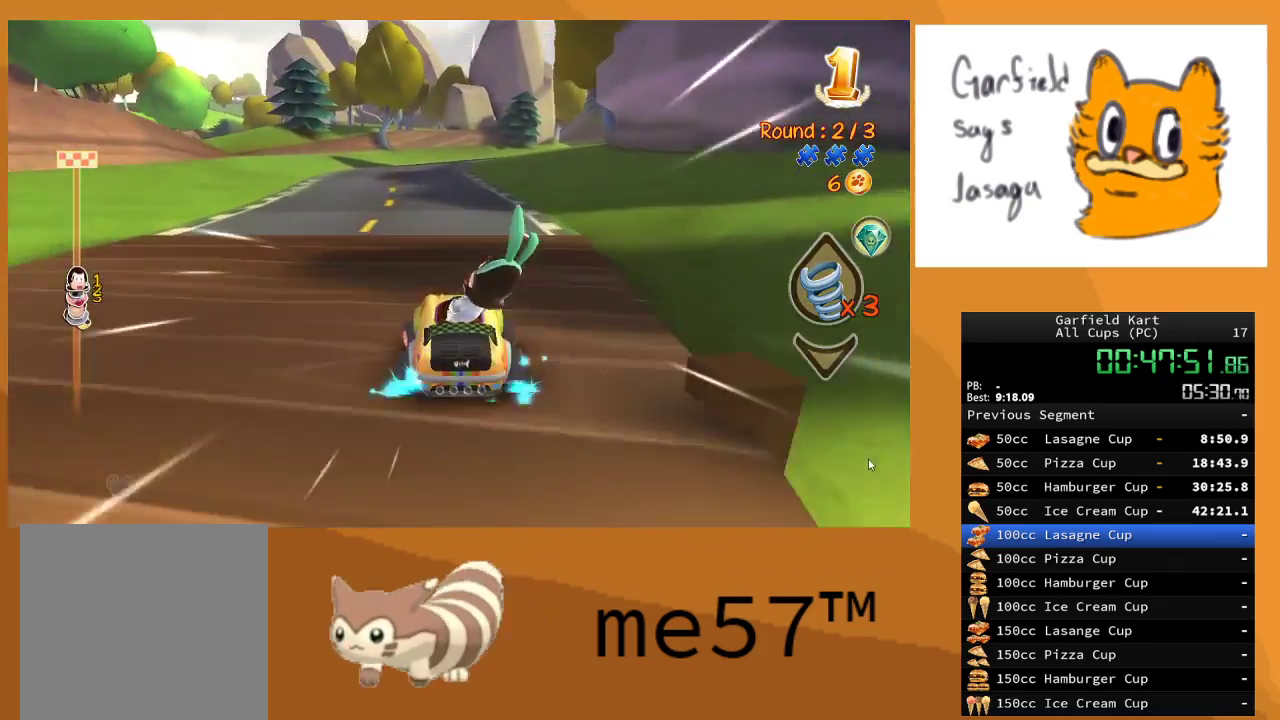
{"buttons": ["R2"], "left_stick": "center", "right_stick": "center", "events": [[50, "left_stick", "center"], [400, "left_stick", "left"], [500, "left_stick", "center"]]}
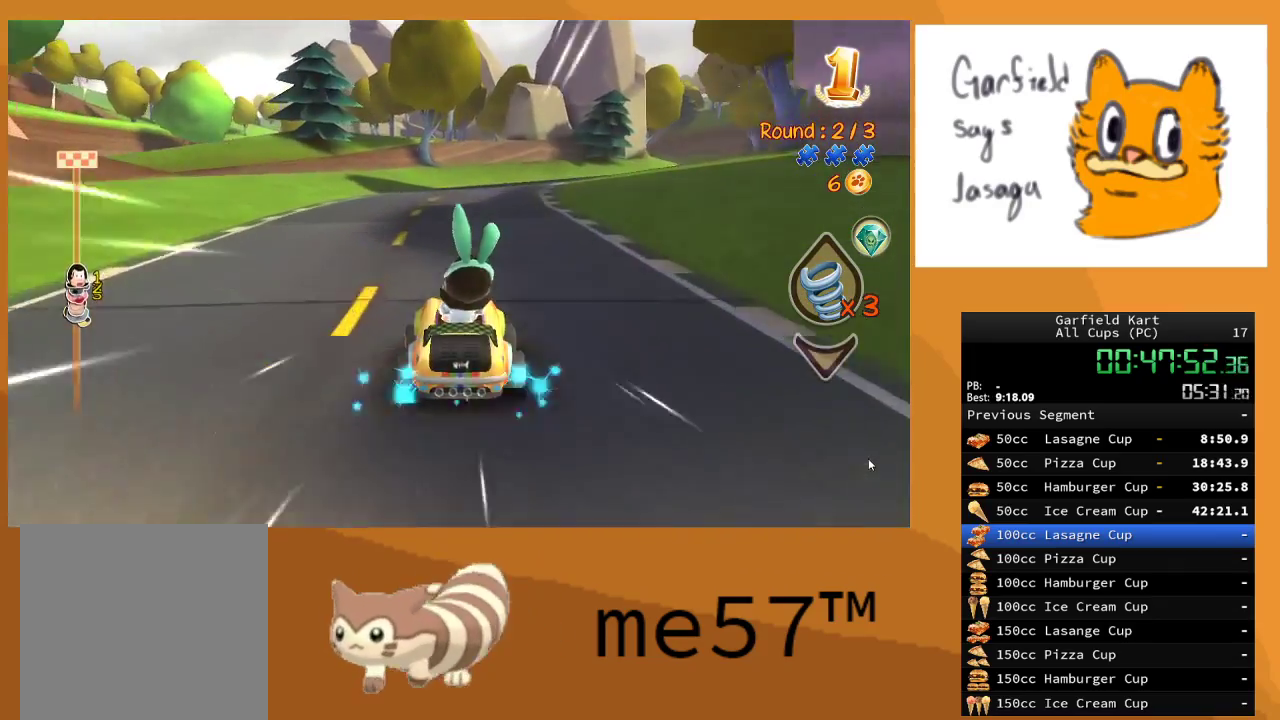
{"buttons": ["B", "R2"], "left_stick": "right", "right_stick": "center", "events": [[100, "B", "down"], [100, "left_stick", "right"]]}
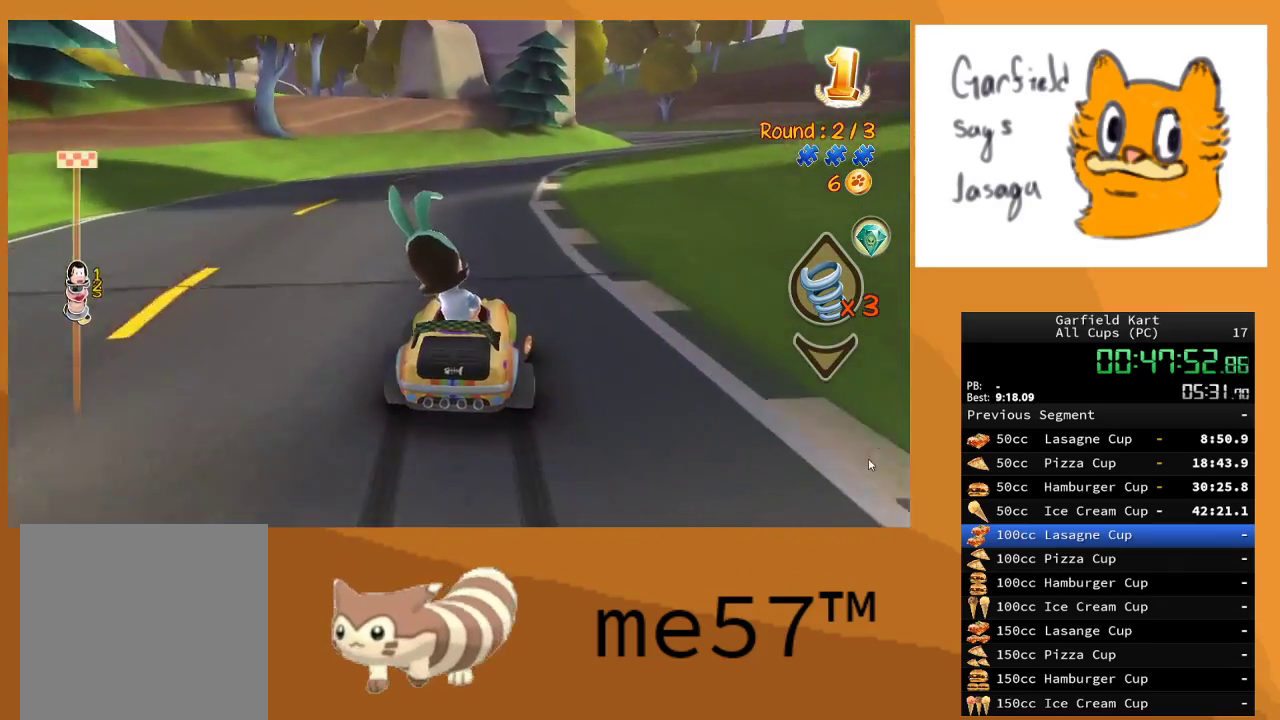
{"buttons": ["B", "R2"], "left_stick": "right", "right_stick": "center", "events": [[100, "left_stick", "up-left"], [300, "left_stick", "up-right"], [350, "left_stick", "right"]]}
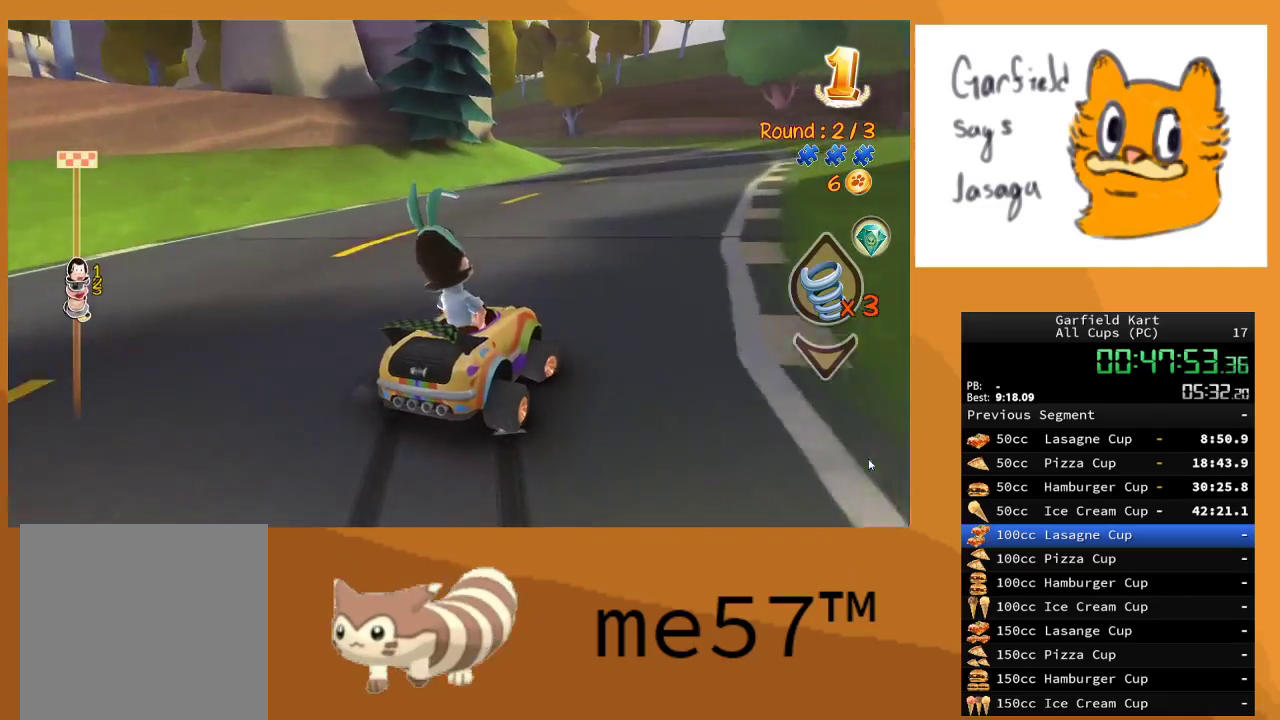
{"buttons": ["B", "R2"], "left_stick": "left", "right_stick": "center", "events": [[317, "B", "up"], [350, "left_stick", "center"], [400, "left_stick", "left"], [433, "B", "down"]]}
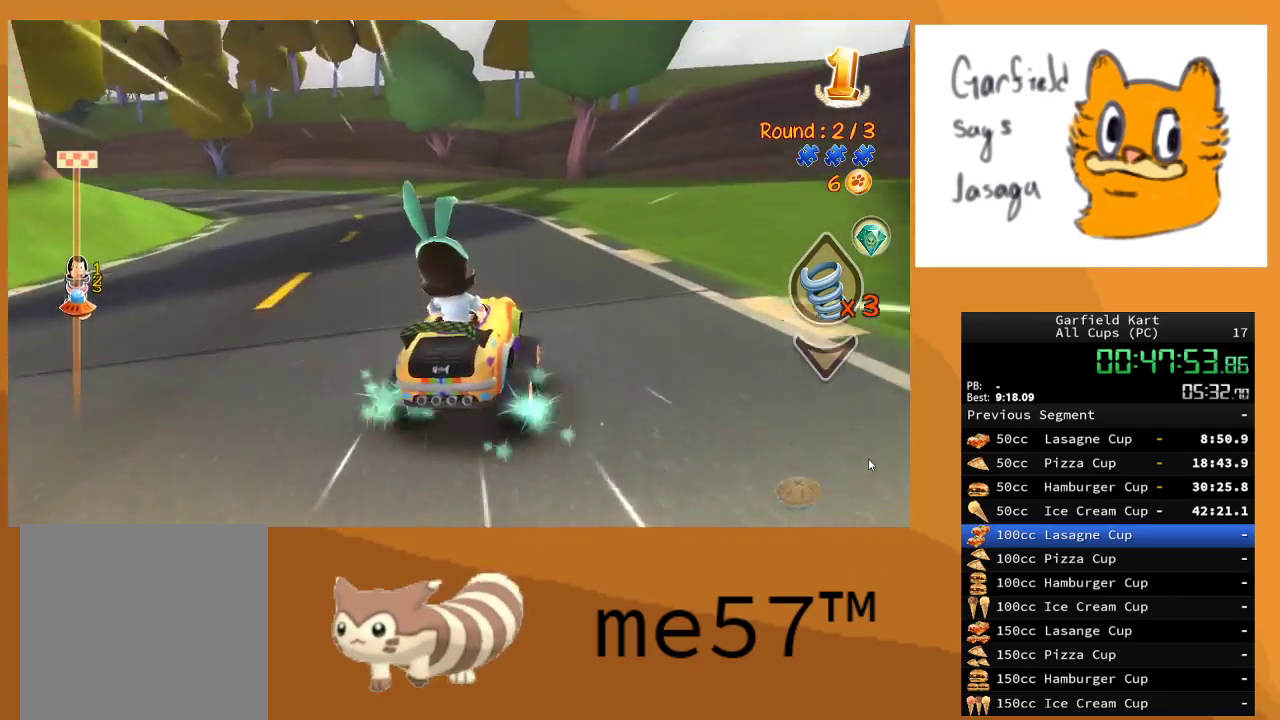
{"buttons": ["B", "R2"], "left_stick": "left", "right_stick": "center", "events": []}
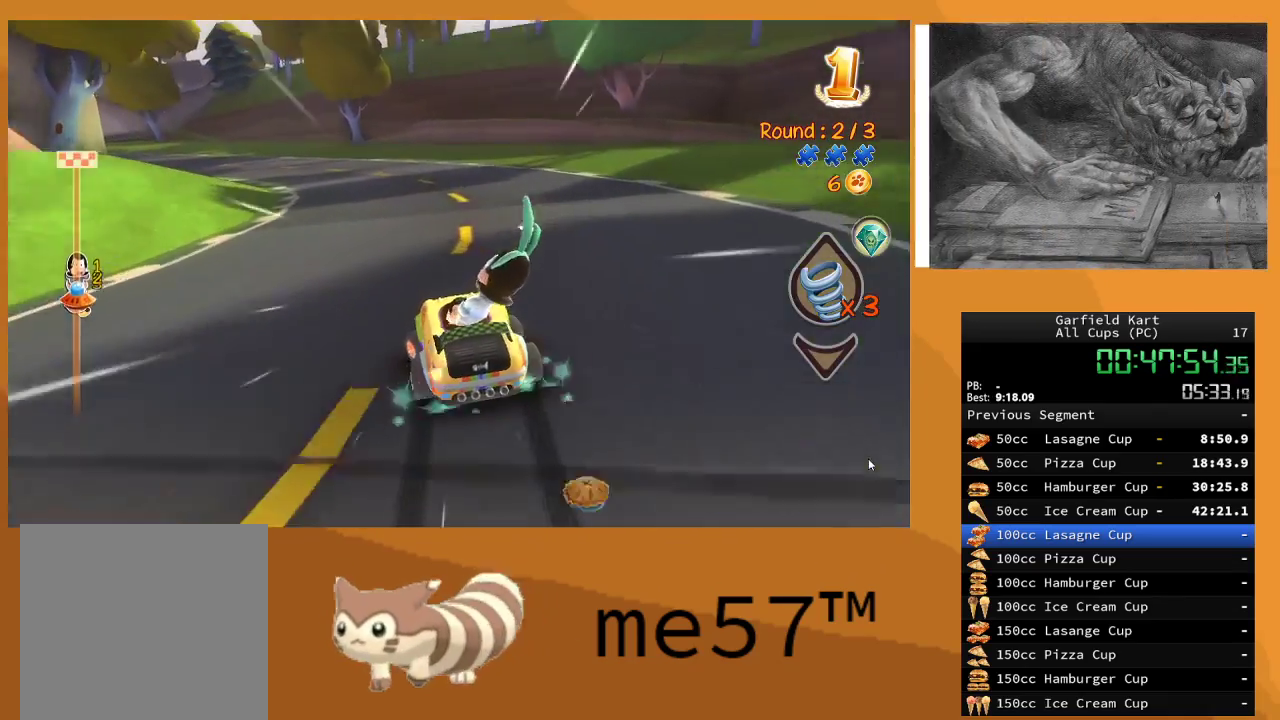
{"buttons": ["B", "R2"], "left_stick": "left", "right_stick": "center", "events": [[17, "left_stick", "up-left"], [200, "left_stick", "up-right"], [300, "left_stick", "right"], [500, "left_stick", "left"]]}
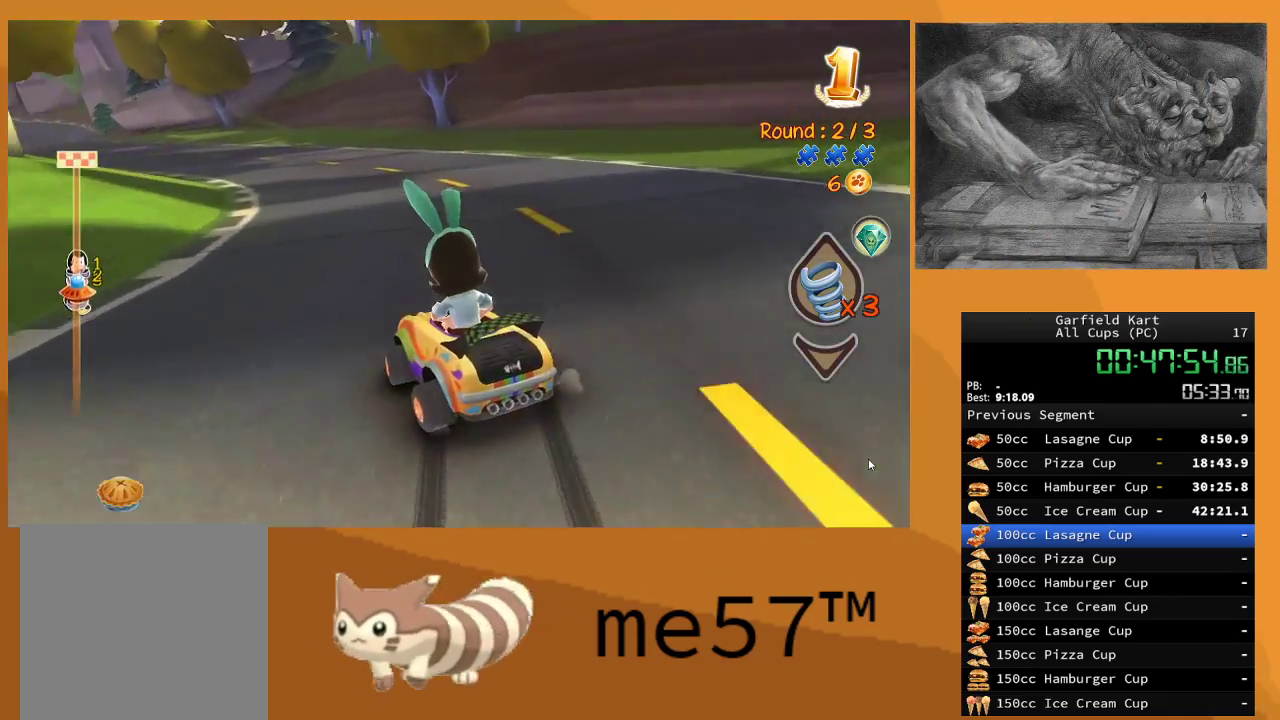
{"buttons": ["B", "R2"], "left_stick": "up-left", "right_stick": "center", "events": [[17, "left_stick", "up-left"], [167, "Y", "down"], [300, "Y", "up"]]}
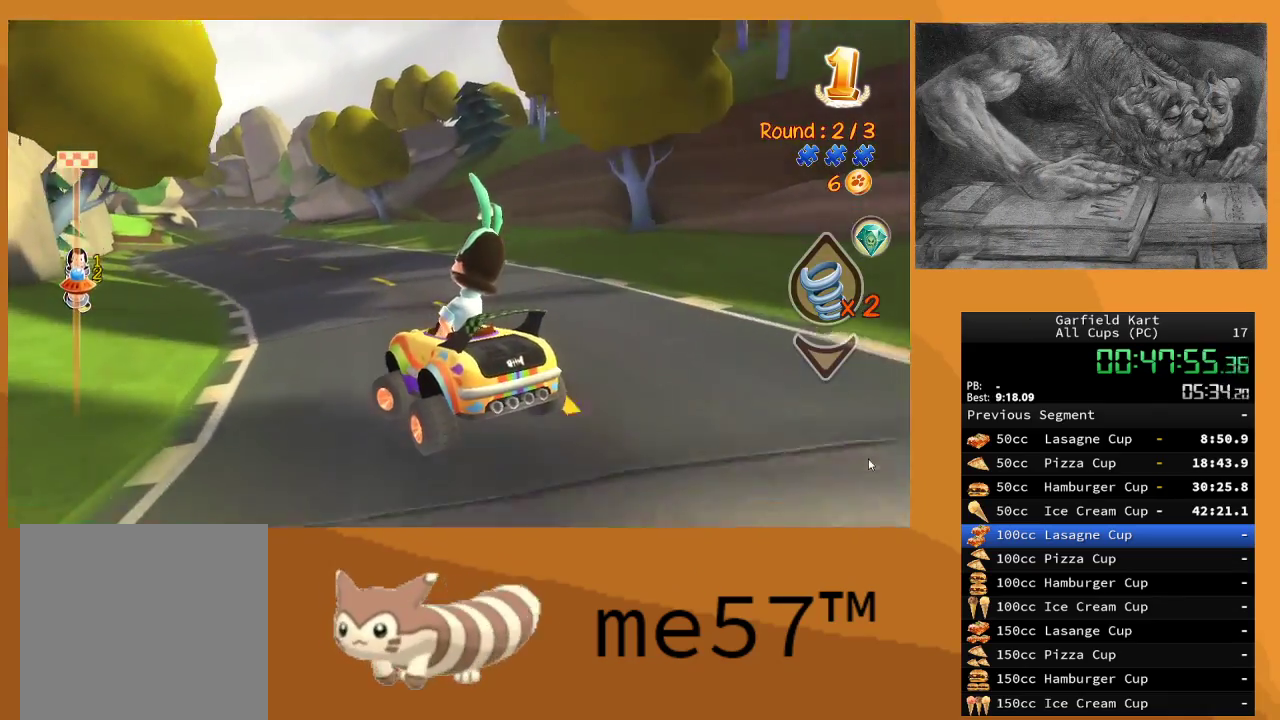
{"buttons": ["B", "R2"], "left_stick": "center", "right_stick": "center", "events": [[150, "left_stick", "up"], [333, "left_stick", "center"]]}
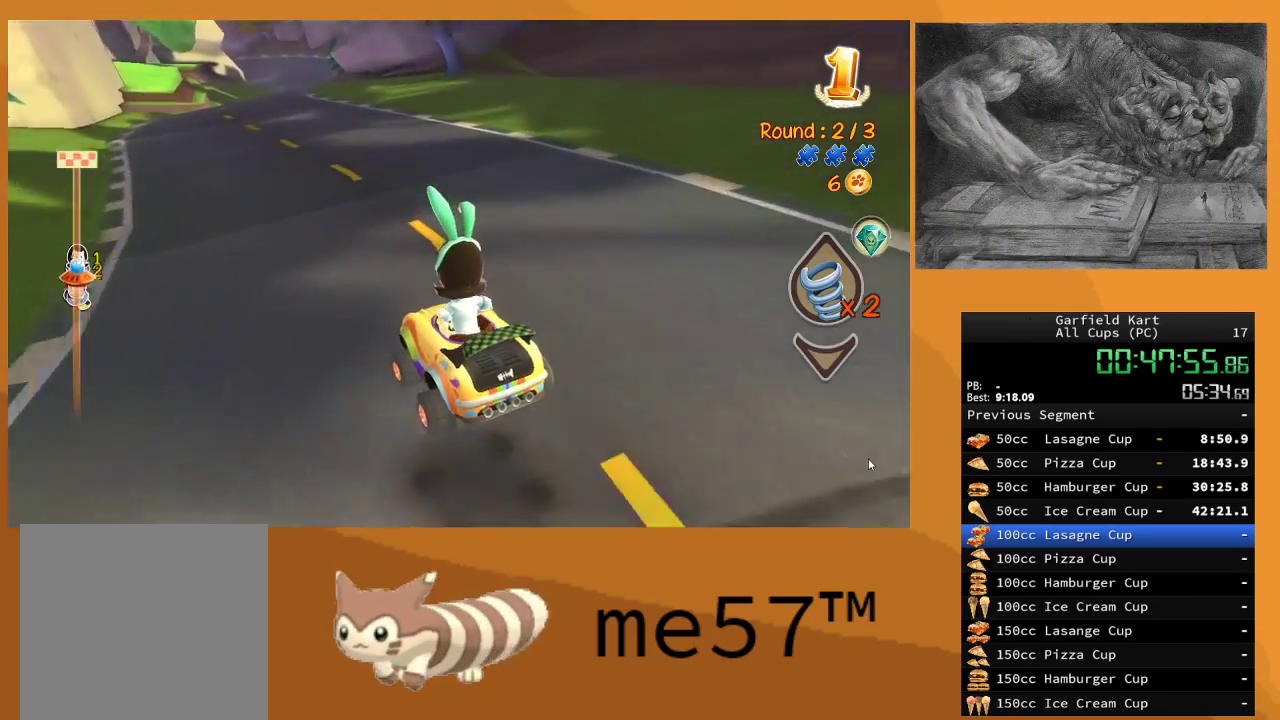
{"buttons": ["B", "R2"], "left_stick": "up-left", "right_stick": "center", "events": [[83, "left_stick", "up-left"]]}
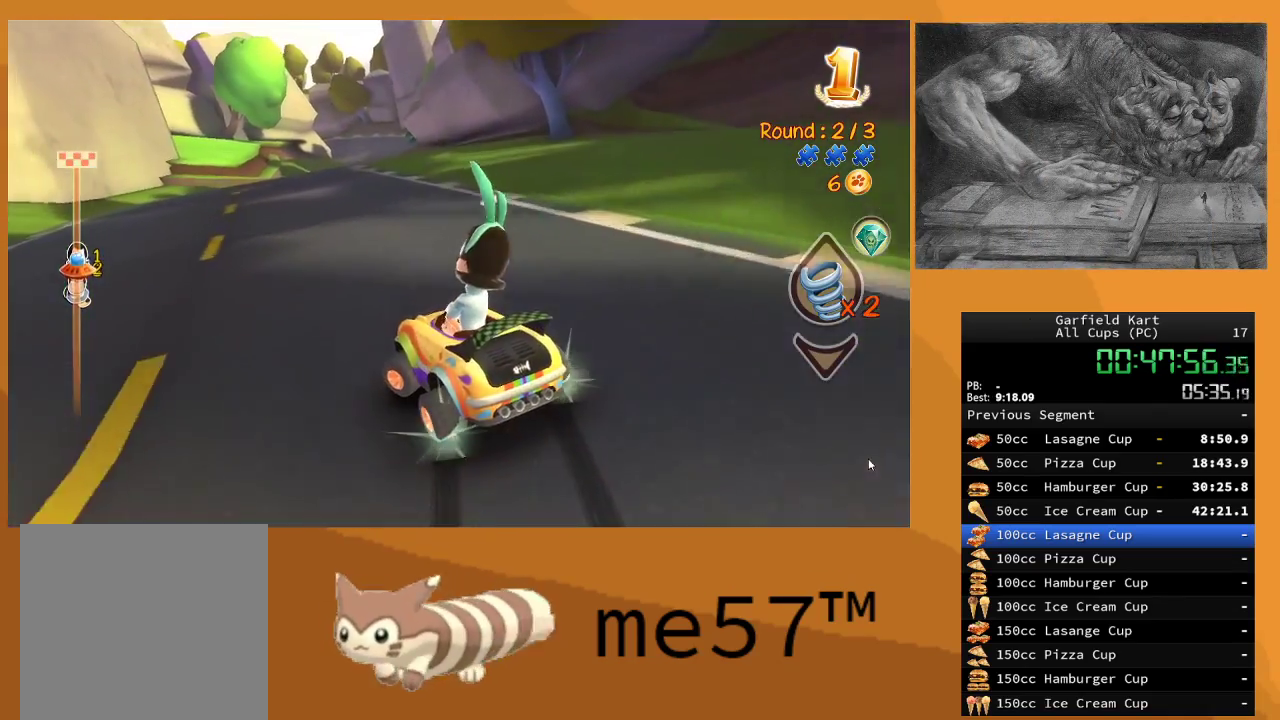
{"buttons": ["B", "R2"], "left_stick": "up-right", "right_stick": "center", "events": [[283, "B", "up"], [317, "left_stick", "up-right"], [400, "B", "down"]]}
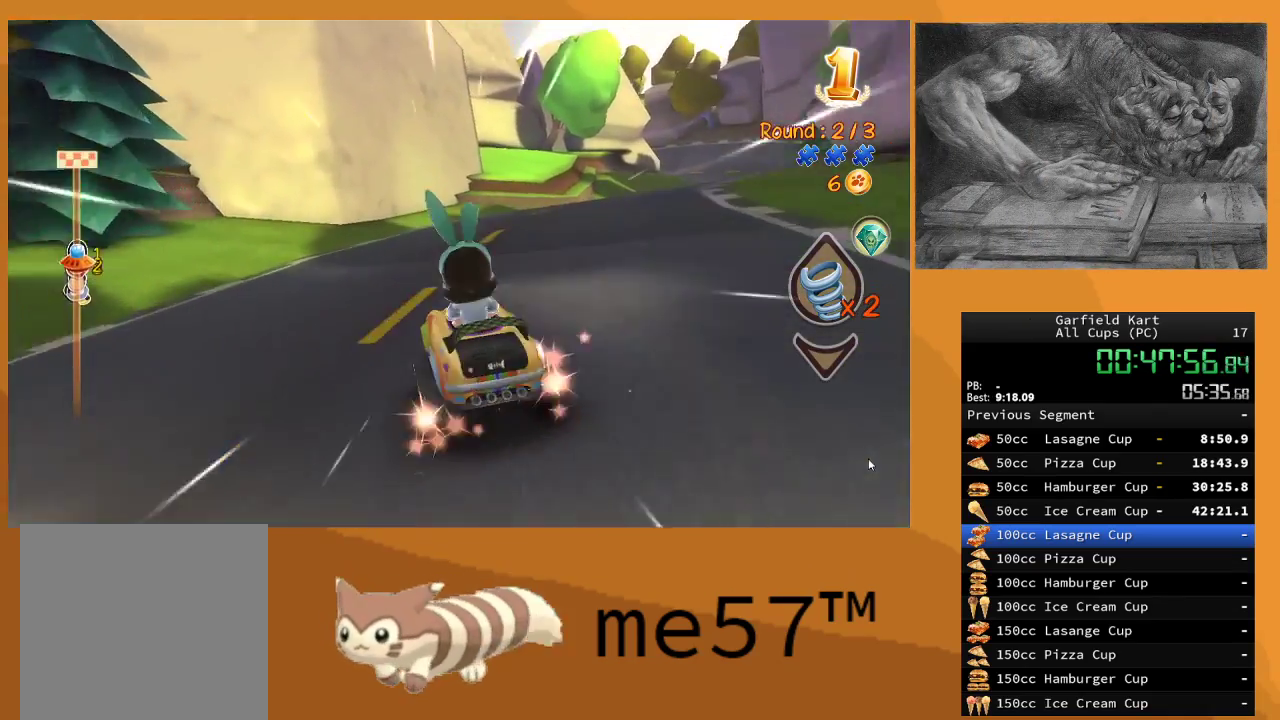
{"buttons": ["B", "R2"], "left_stick": "right", "right_stick": "center", "events": [[67, "left_stick", "right"]]}
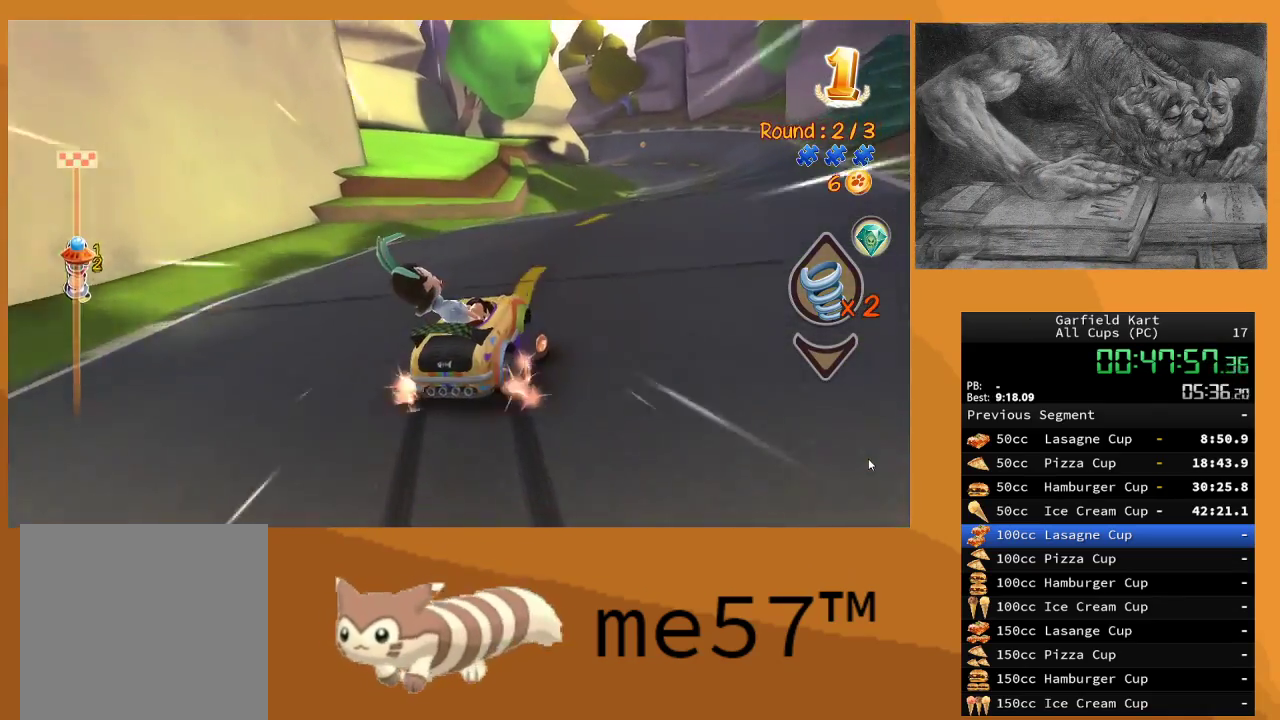
{"buttons": ["B", "R2"], "left_stick": "up-left", "right_stick": "center", "events": [[367, "B", "up"], [483, "B", "down"], [500, "left_stick", "up-left"]]}
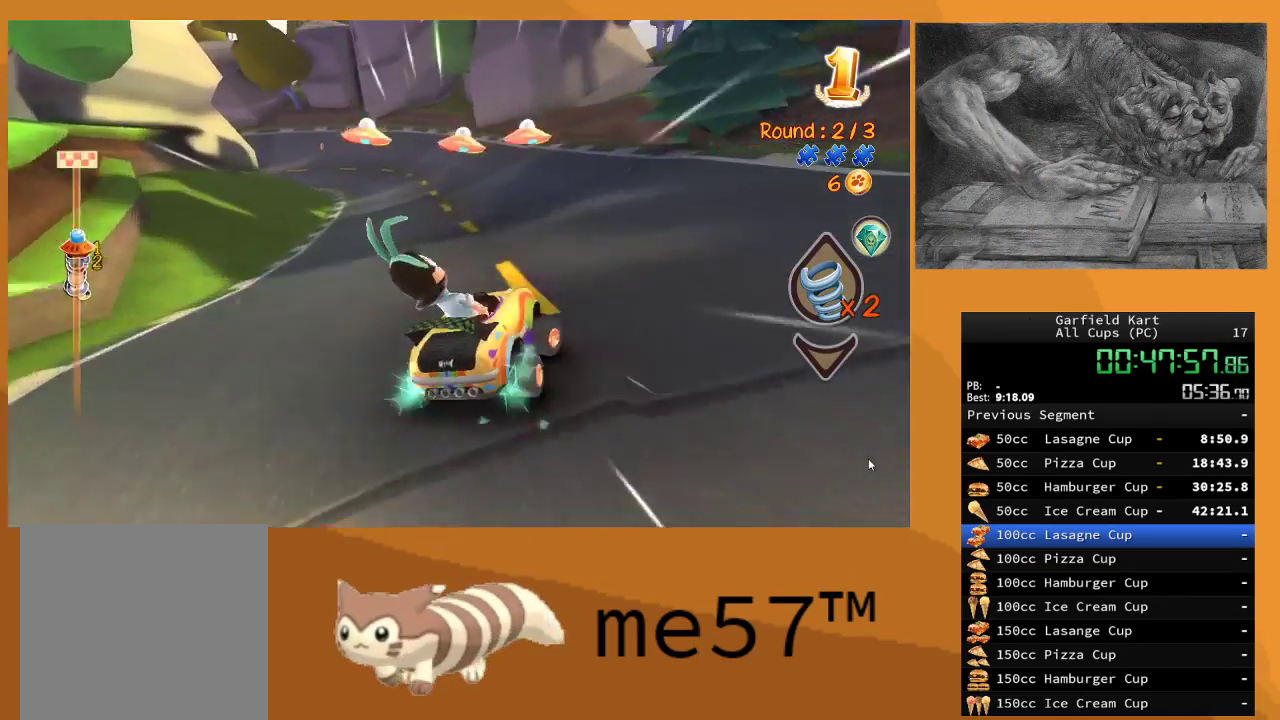
{"buttons": ["B", "R2"], "left_stick": "up-left", "right_stick": "center", "events": []}
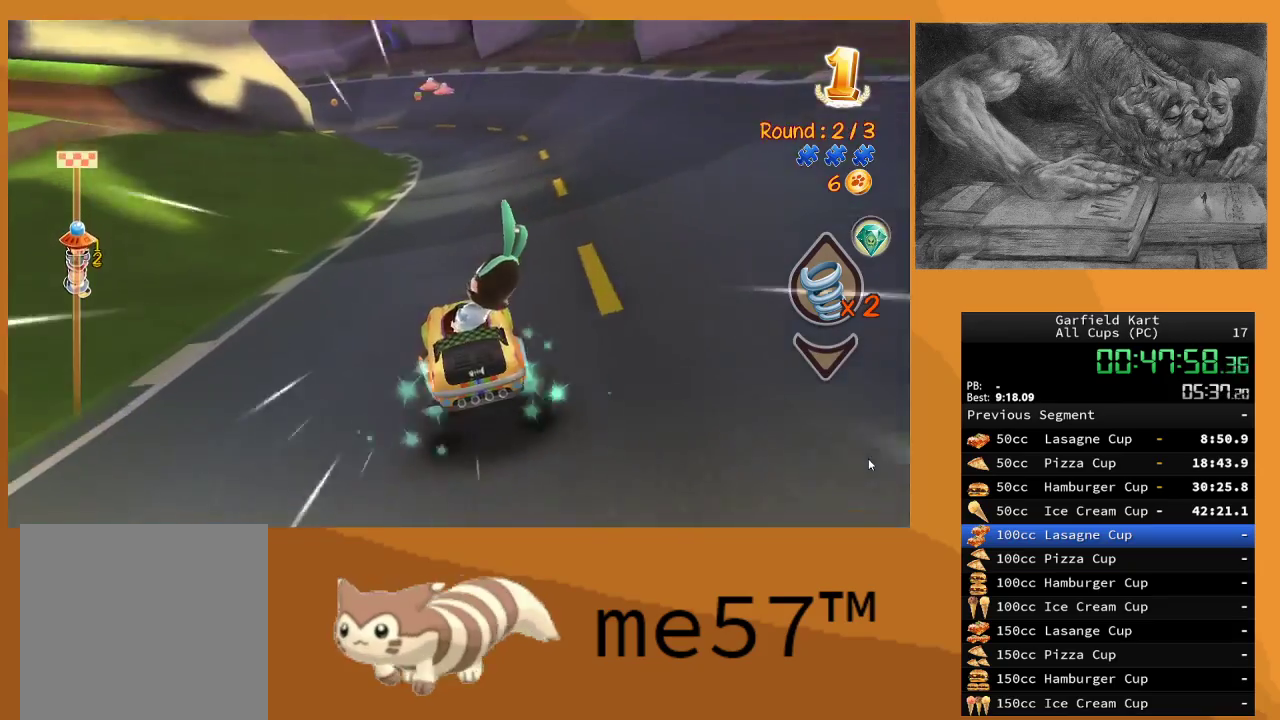
{"buttons": ["R2"], "left_stick": "left", "right_stick": "center", "events": [[50, "left_stick", "up-right"], [100, "left_stick", "right"], [250, "B", "up"], [350, "B", "down"], [483, "B", "up"], [500, "left_stick", "left"]]}
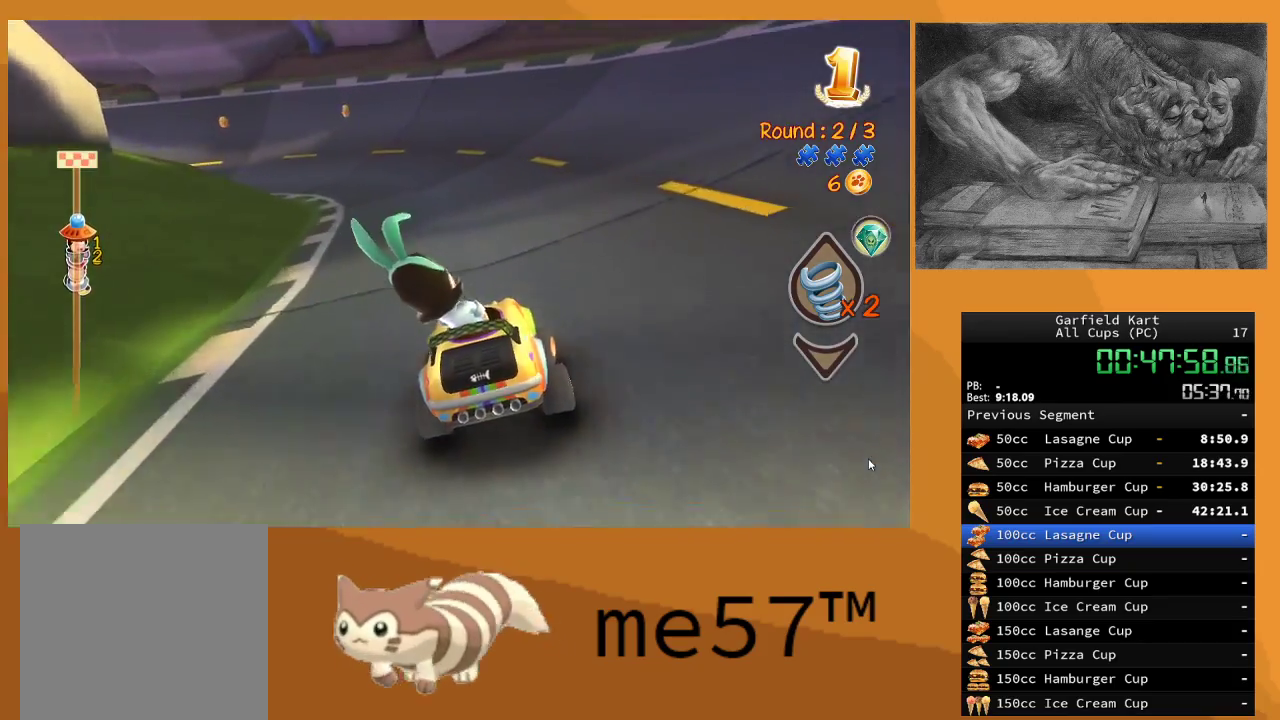
{"buttons": ["B", "R2"], "left_stick": "up-left", "right_stick": "center", "events": [[17, "left_stick", "up-left"], [83, "B", "down"]]}
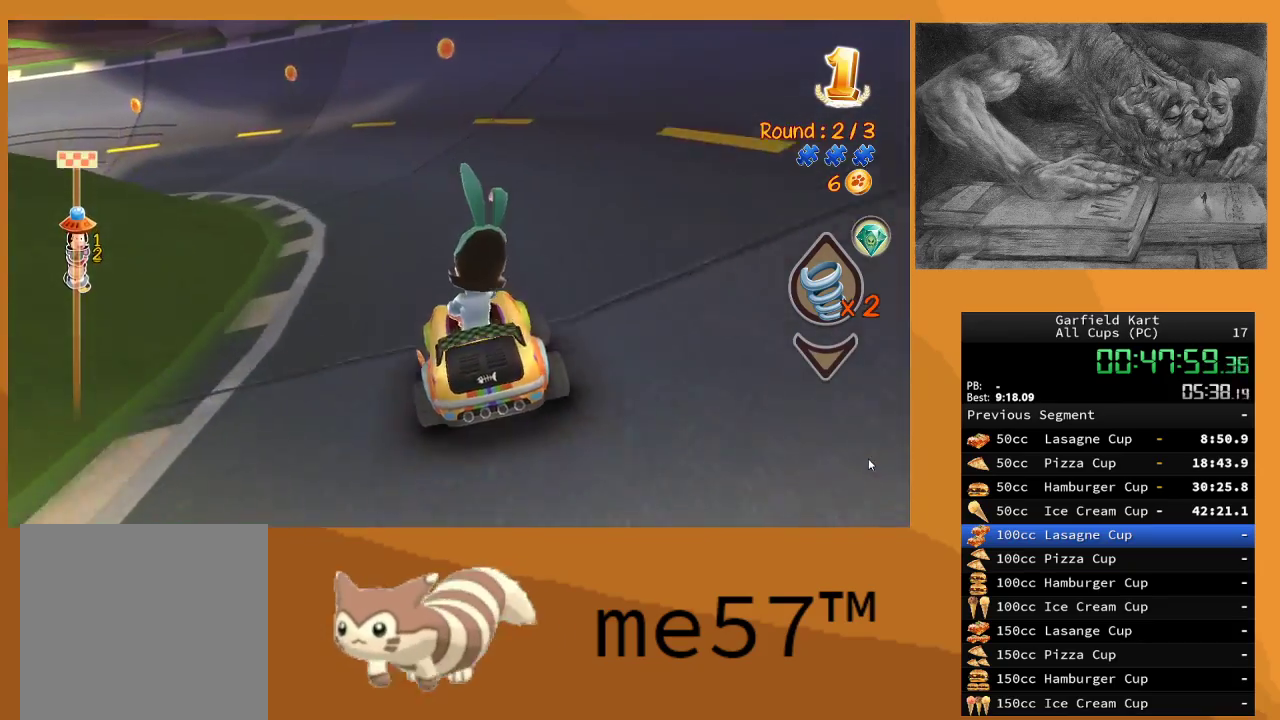
{"buttons": ["B", "R2"], "left_stick": "up-left", "right_stick": "center", "events": []}
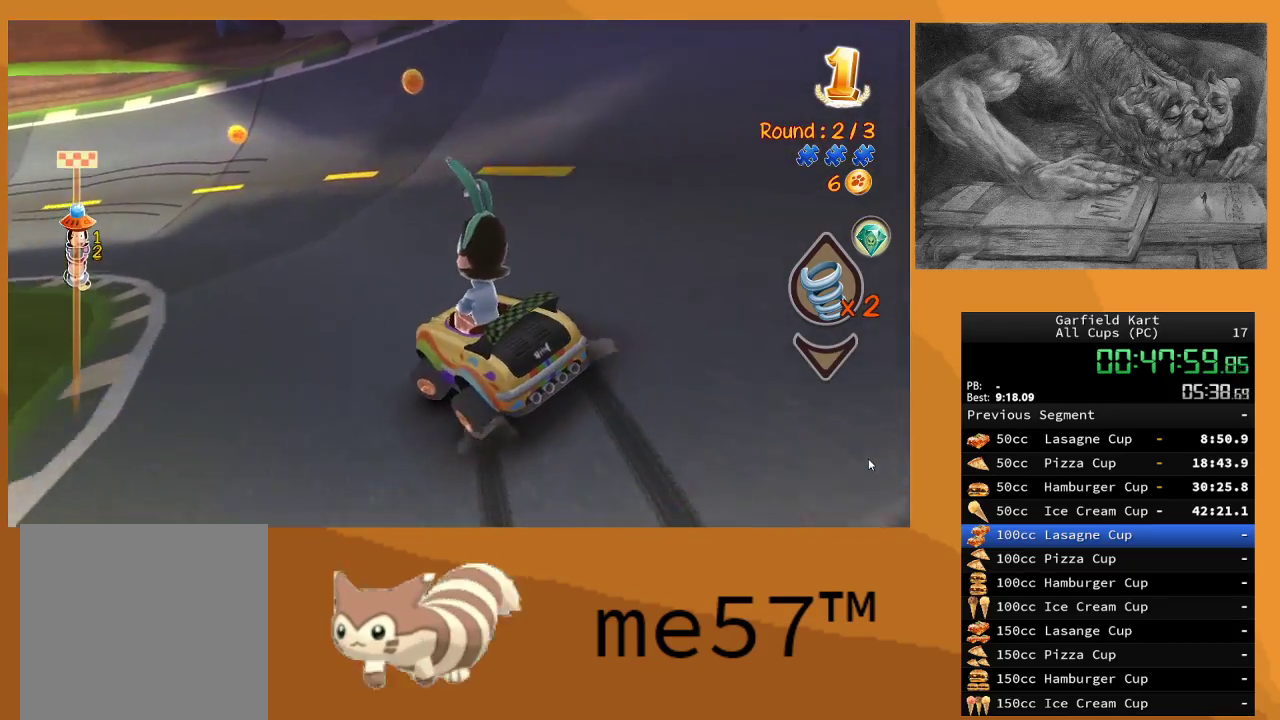
{"buttons": ["B", "R2"], "left_stick": "right", "right_stick": "center", "events": [[300, "left_stick", "up-right"], [350, "left_stick", "right"]]}
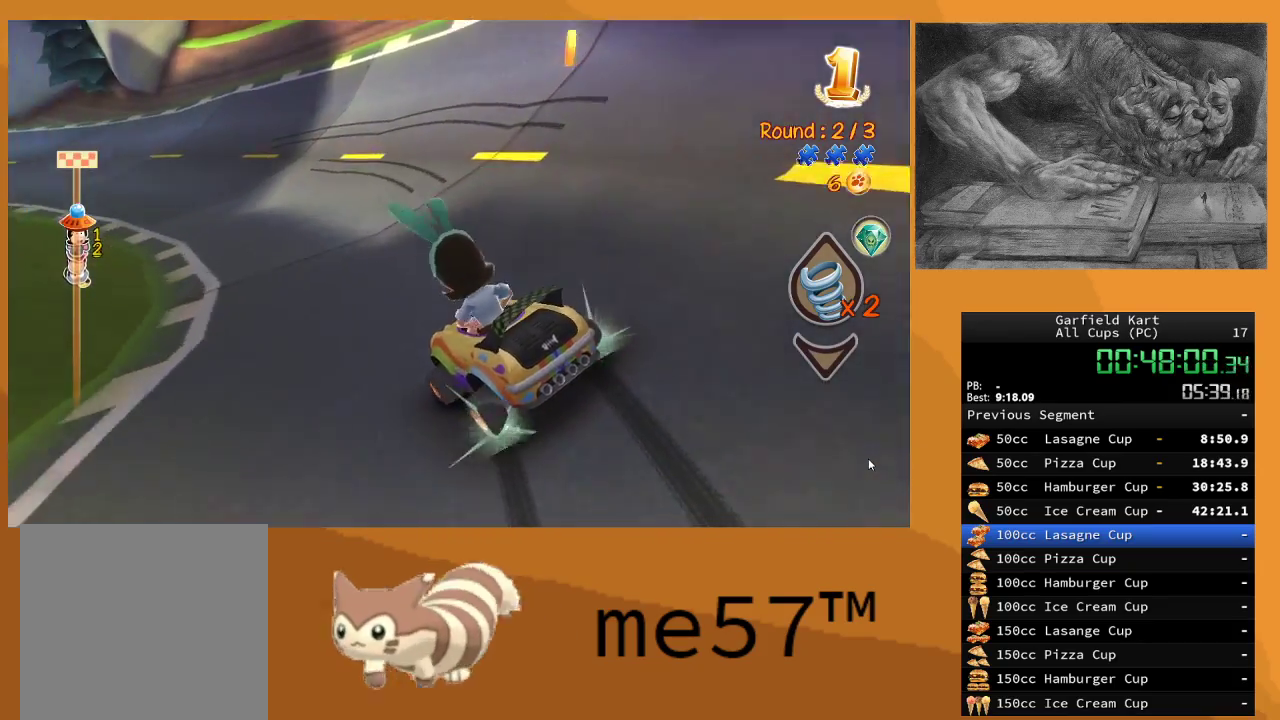
{"buttons": ["B", "R2"], "left_stick": "left", "right_stick": "center", "events": [[483, "left_stick", "left"]]}